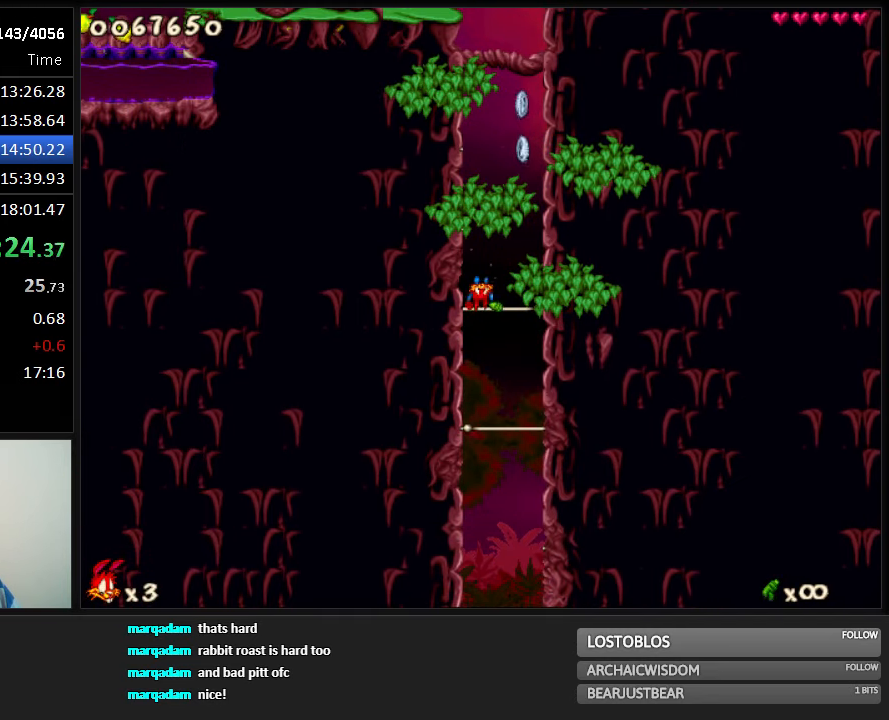
Gameplay with keyboard; each line is a JSON object with the keys held at the frame after it. "events" lists presses ("down") and releases ("up") of "1", "2", "3", "4", "5", "6", "7", "8", "9", "down", "jump", "left", "right", "run", "shoot" and "up" between this image and that frame as [ms after this image, input, new state], when the widget could be followed in between. No other keys are recorded. Mouse input is not recorded. Key names are as the overlay labels them; some are game actions (e.g. jump) rather than physical keys.
{"keys": ["left", "run"], "events": []}
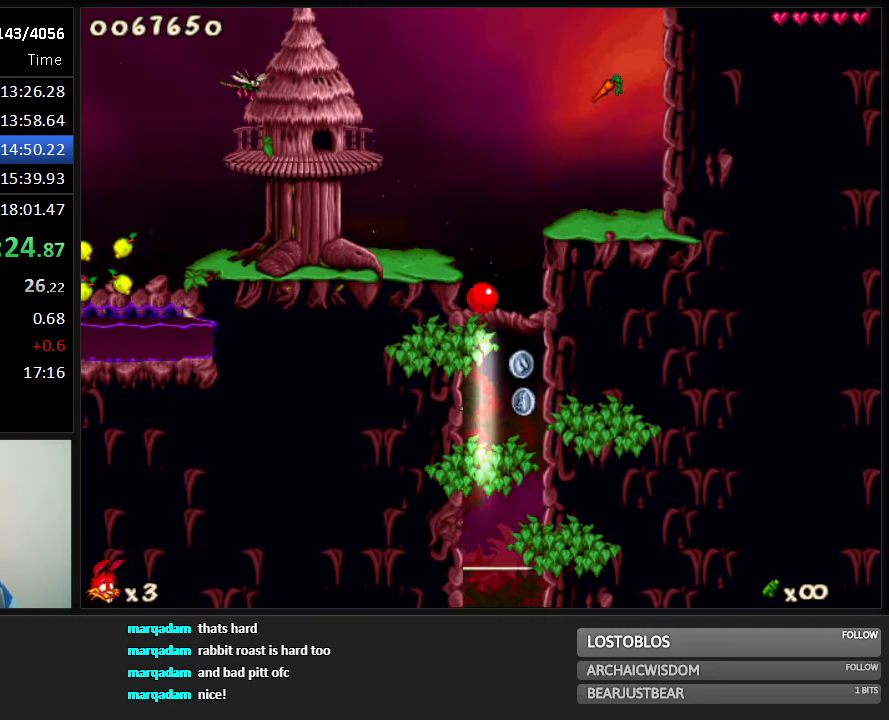
{"keys": ["left", "run"], "events": []}
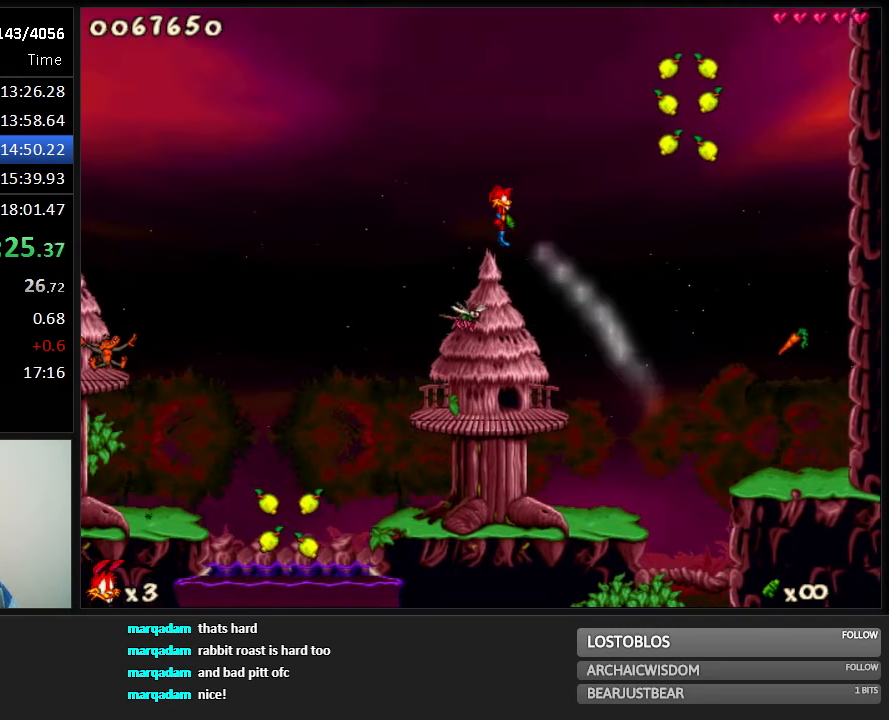
{"keys": ["left", "run"], "events": []}
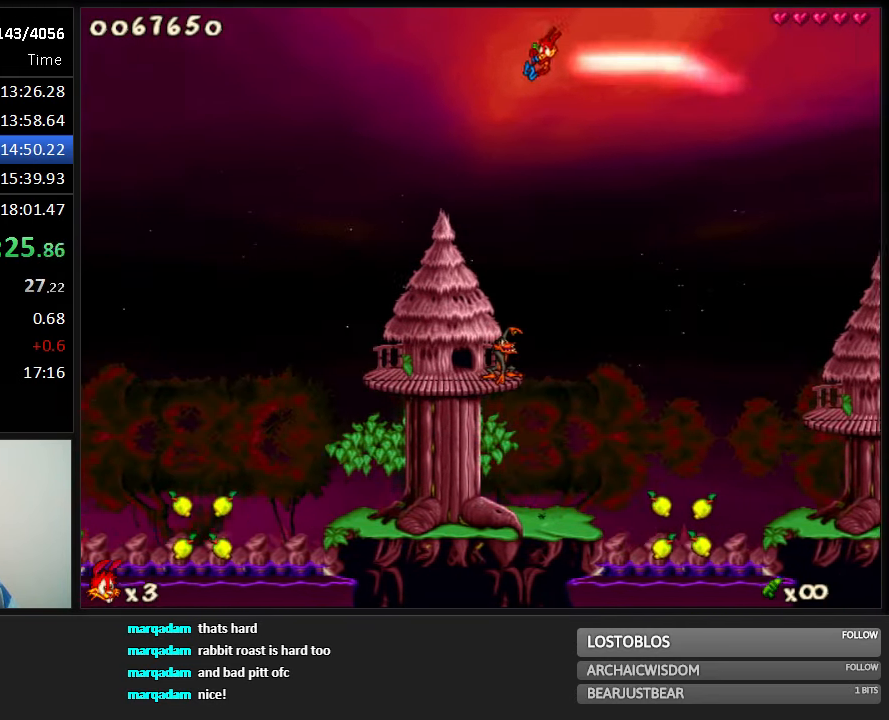
{"keys": ["left", "run"], "events": [[150, "left", "up"], [483, "left", "down"]]}
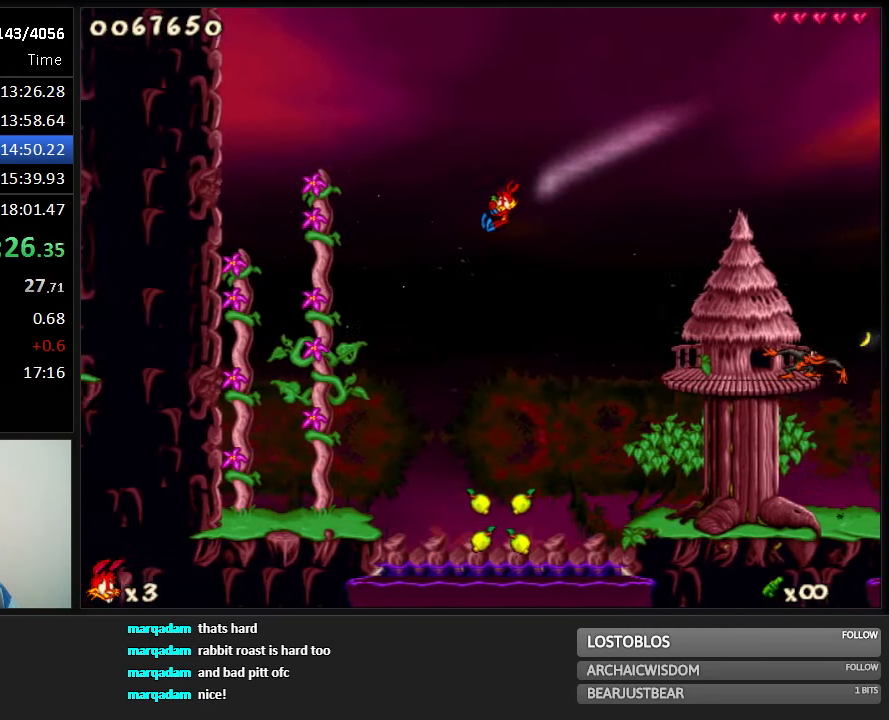
{"keys": ["right", "run"], "events": [[117, "left", "up"], [250, "left", "down"], [333, "left", "up"], [500, "right", "down"]]}
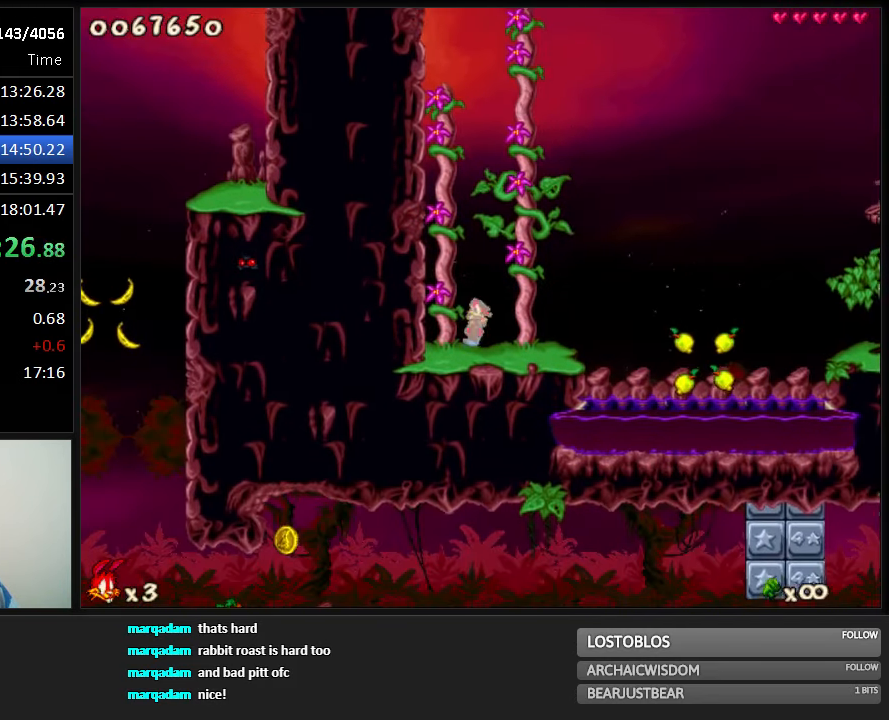
{"keys": ["jump", "right", "run"], "events": [[267, "jump", "down"]]}
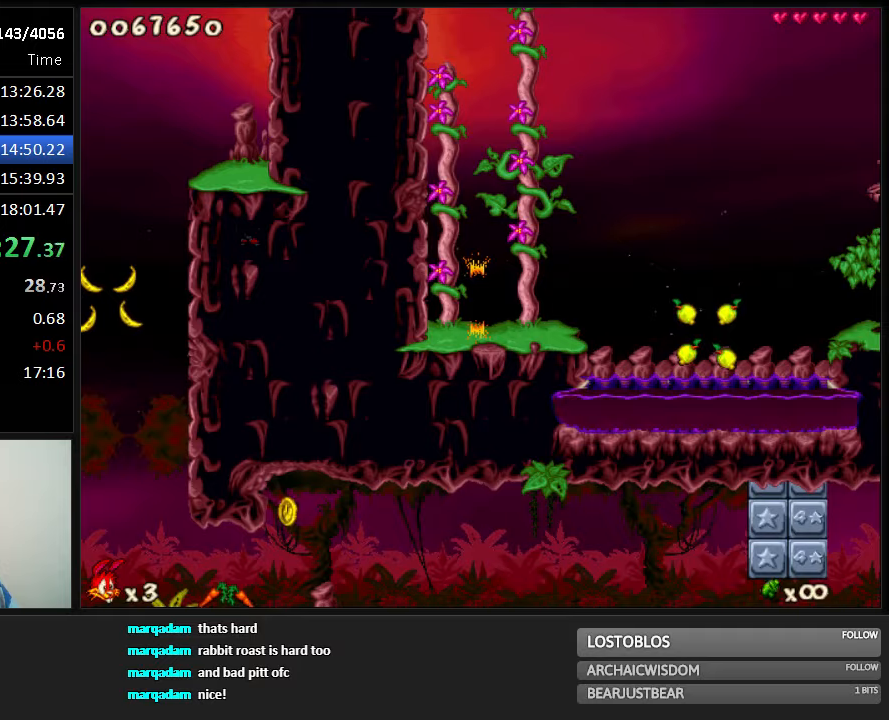
{"keys": ["jump", "right", "run"], "events": []}
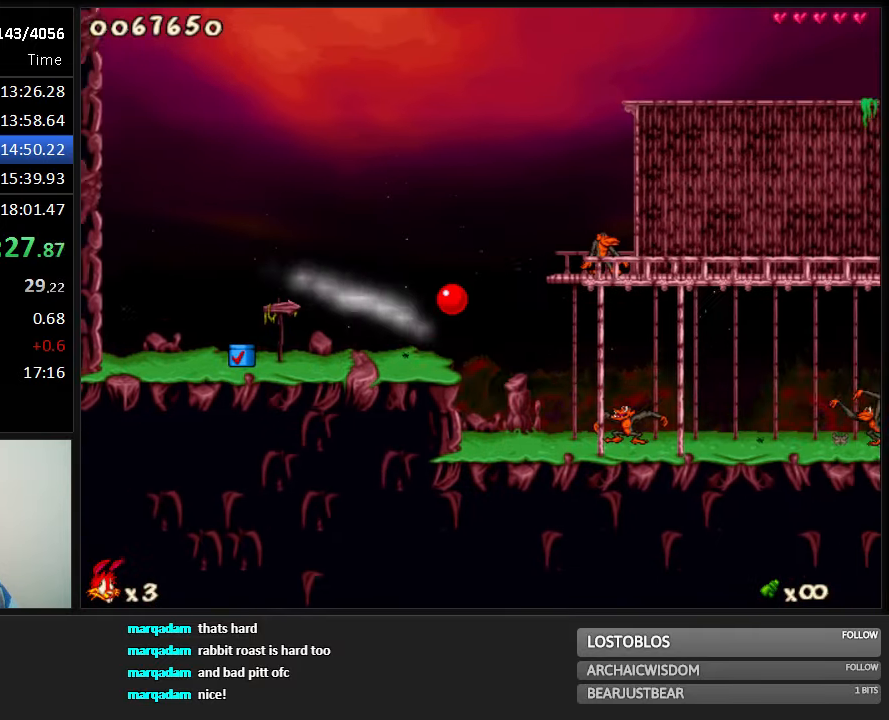
{"keys": ["right", "run"], "events": [[134, "jump", "up"]]}
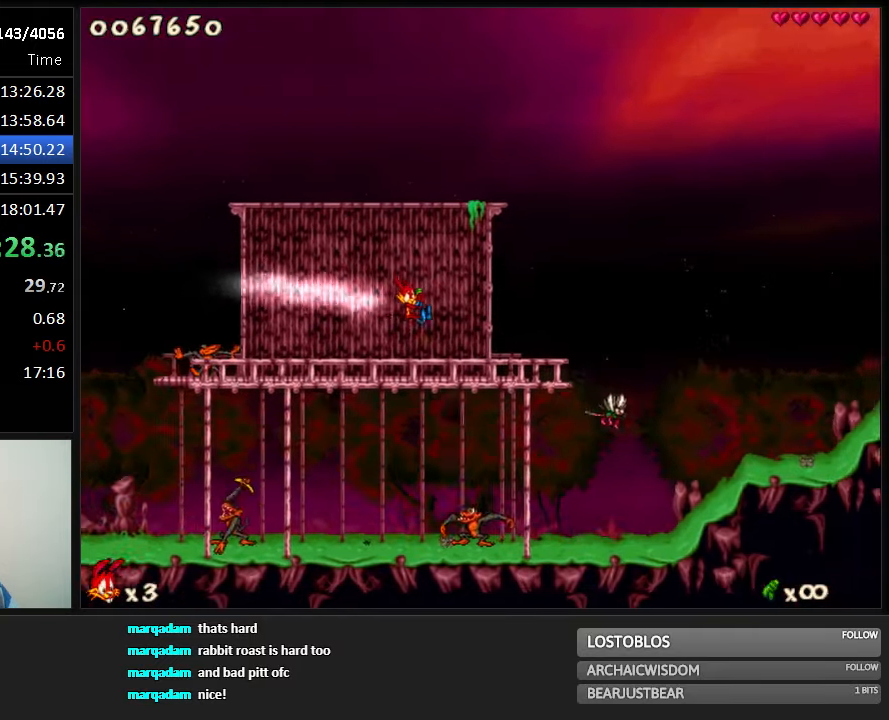
{"keys": ["jump", "right", "run"], "events": [[167, "jump", "down"]]}
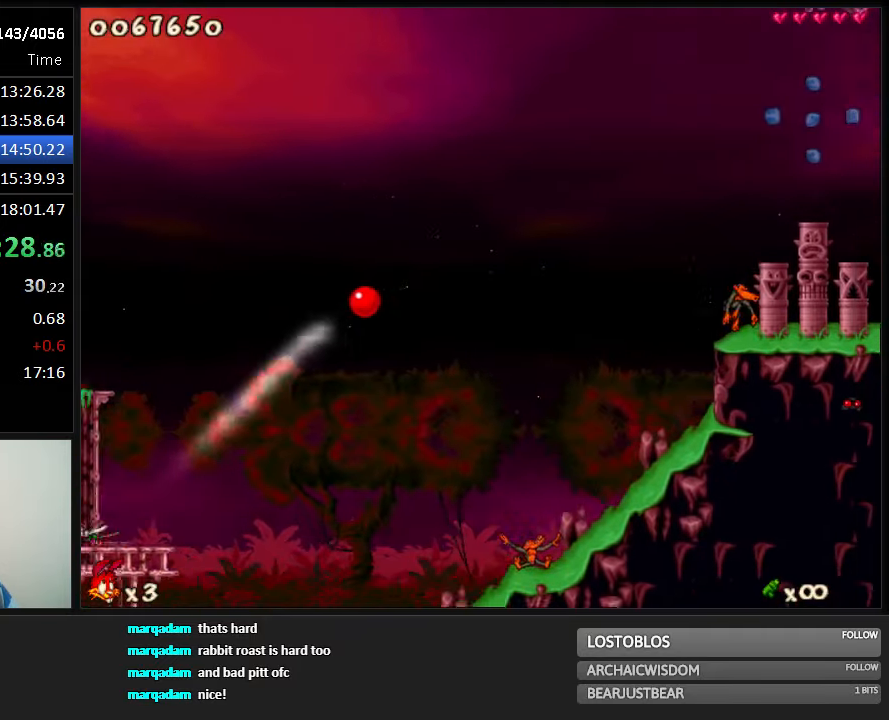
{"keys": ["jump", "right", "run"], "events": [[217, "jump", "up"], [350, "jump", "down"]]}
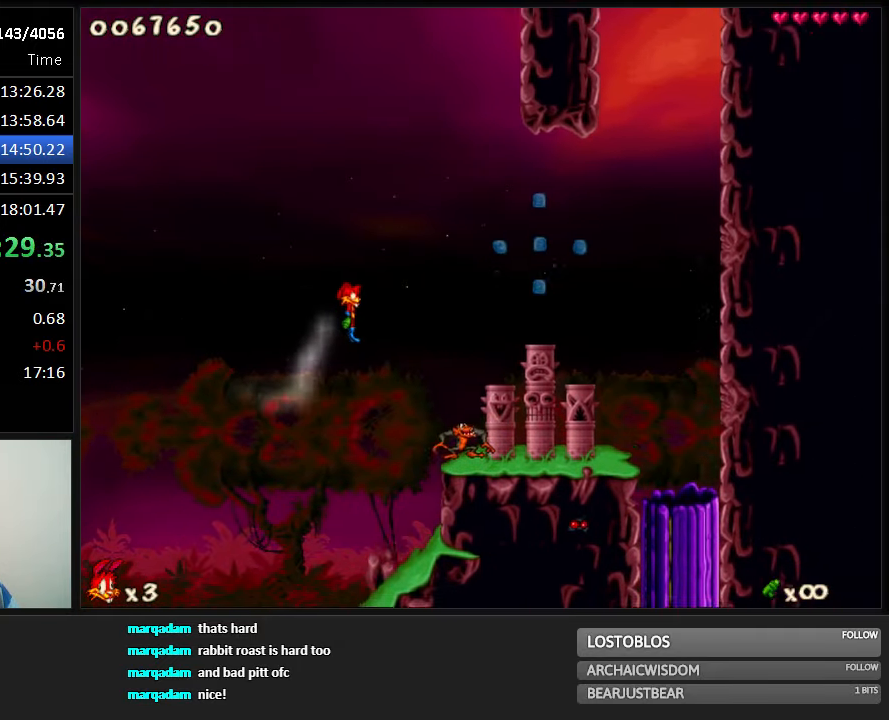
{"keys": ["run"], "events": [[50, "jump", "up"], [500, "right", "up"]]}
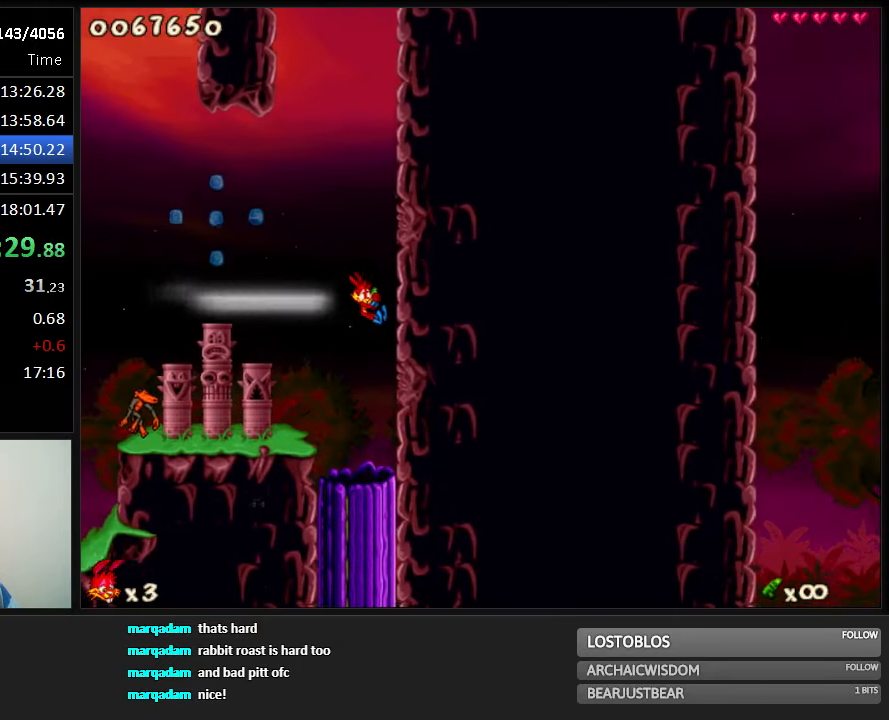
{"keys": ["run"], "events": [[100, "left", "down"], [200, "left", "up"]]}
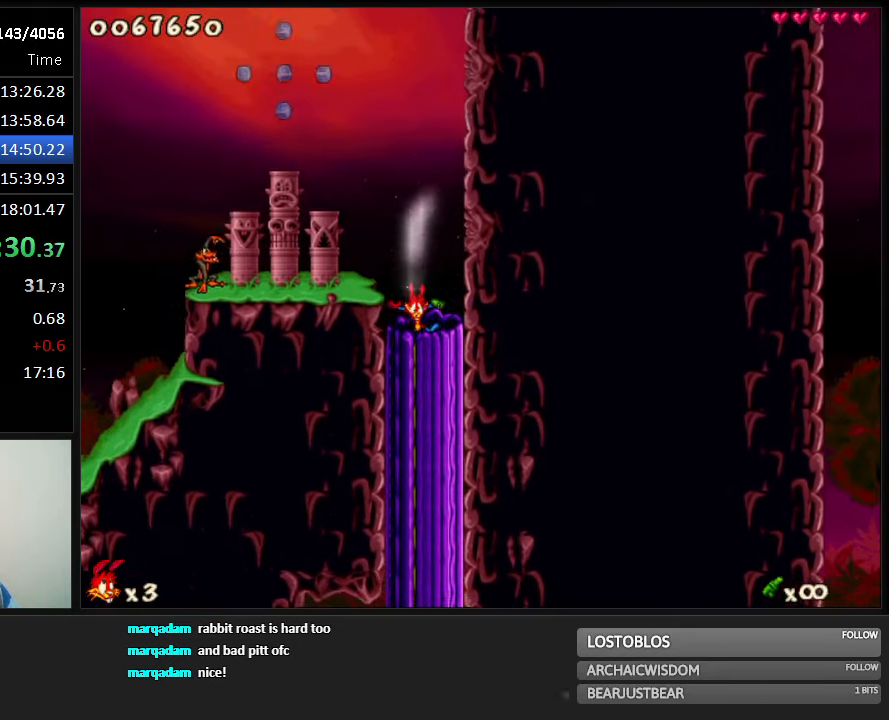
{"keys": ["right", "run"], "events": [[50, "right", "down"]]}
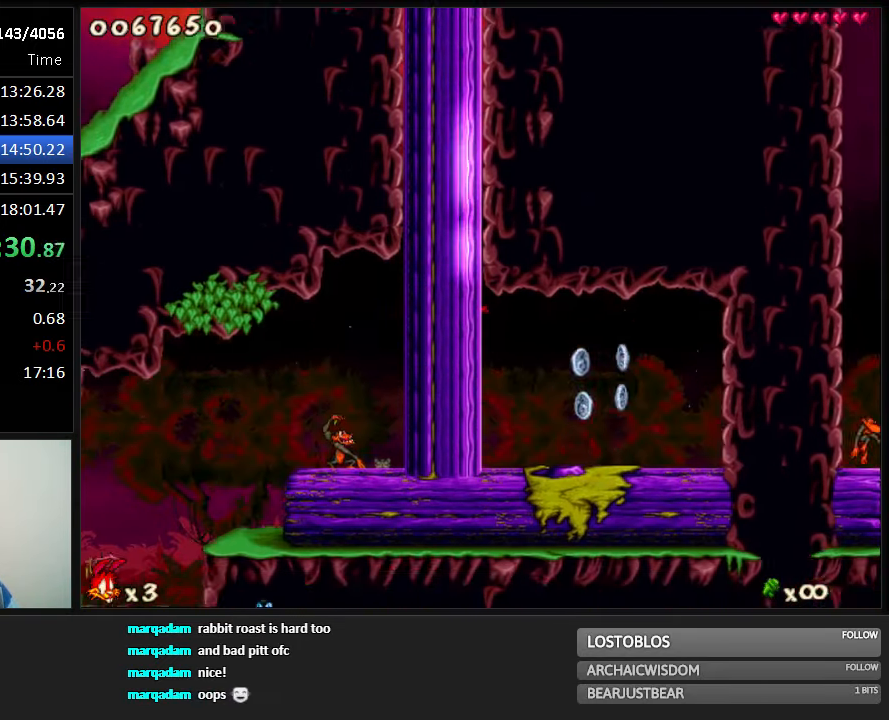
{"keys": ["right", "run"], "events": []}
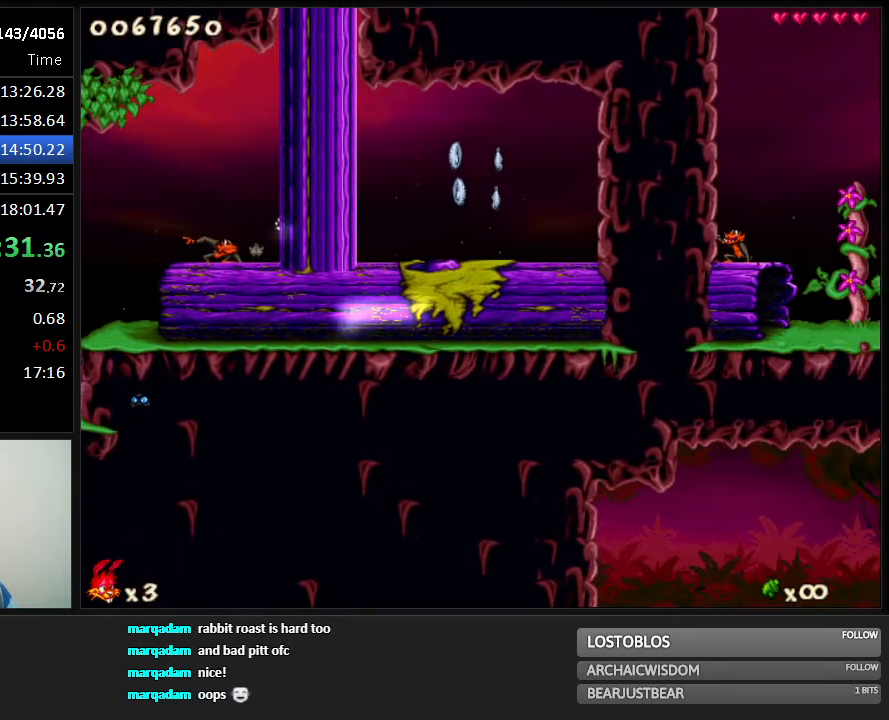
{"keys": ["right", "run"], "events": []}
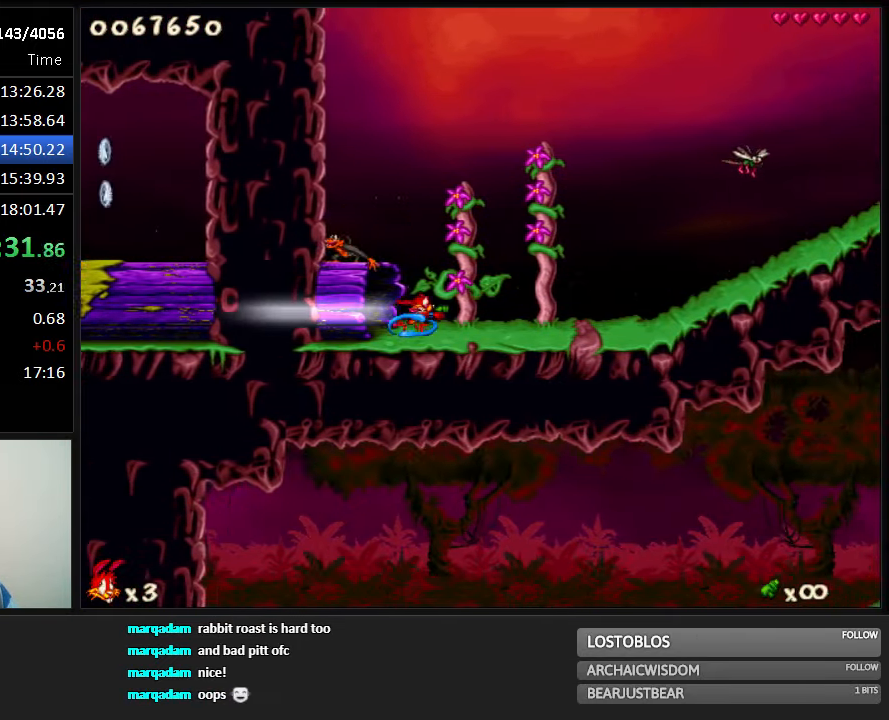
{"keys": ["jump", "right", "run"], "events": [[100, "jump", "down"]]}
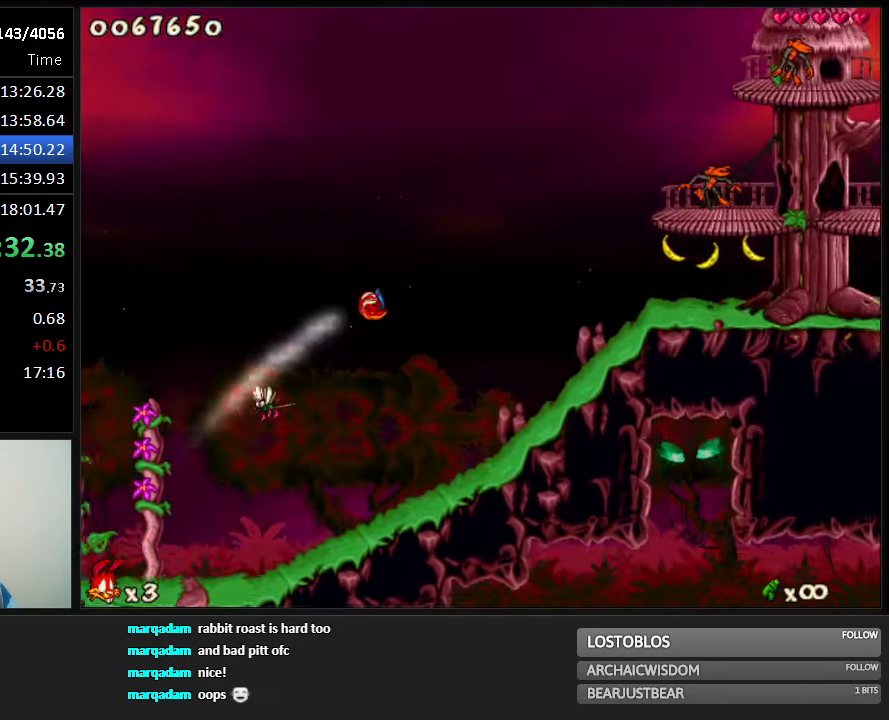
{"keys": ["jump", "right", "run"], "events": [[100, "jump", "up"], [200, "jump", "down"]]}
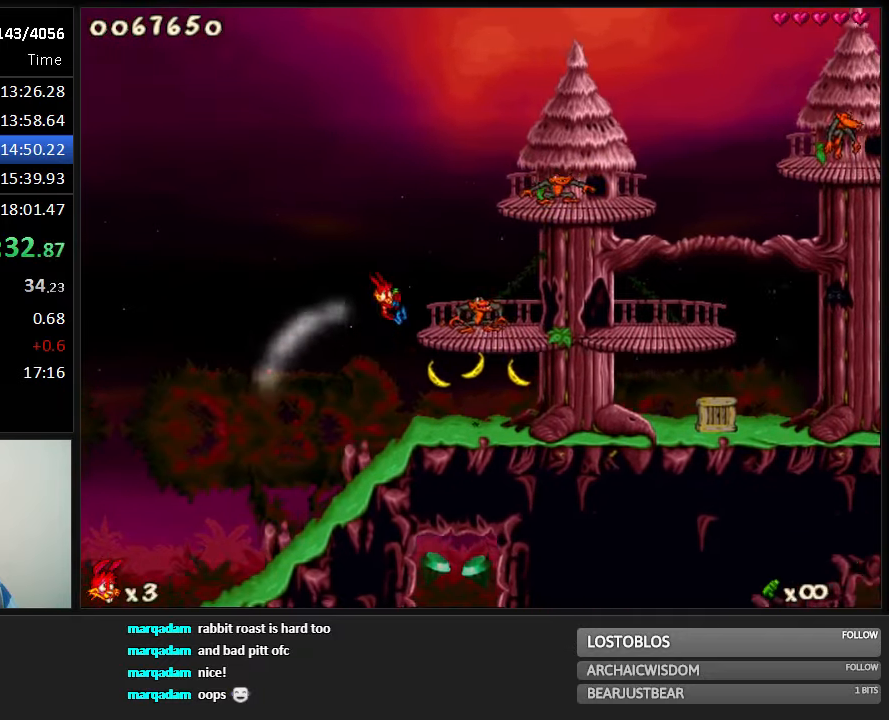
{"keys": ["right", "run"], "events": [[50, "right", "up"], [283, "right", "down"], [483, "jump", "up"]]}
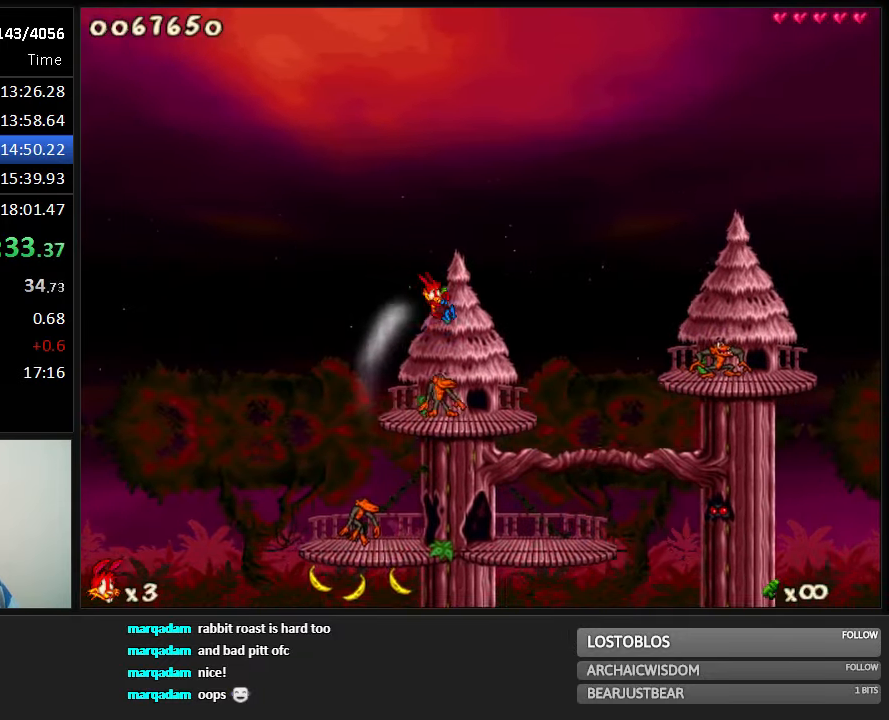
{"keys": ["right", "run"], "events": [[100, "jump", "down"], [366, "1", "down"], [433, "jump", "up"], [500, "1", "up"]]}
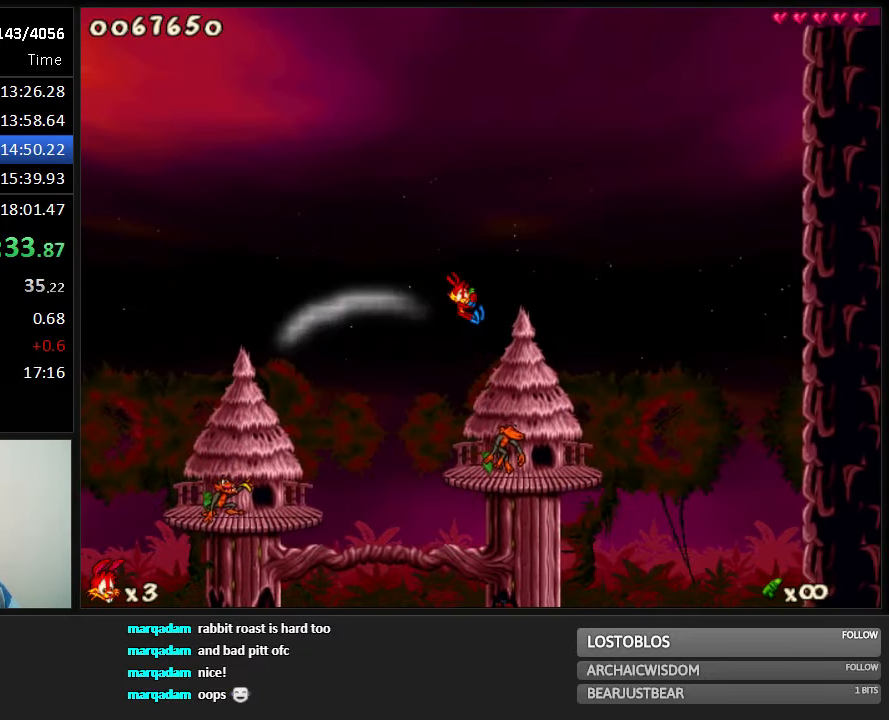
{"keys": ["run"], "events": [[166, "left", "down"], [233, "right", "up"], [333, "left", "up"]]}
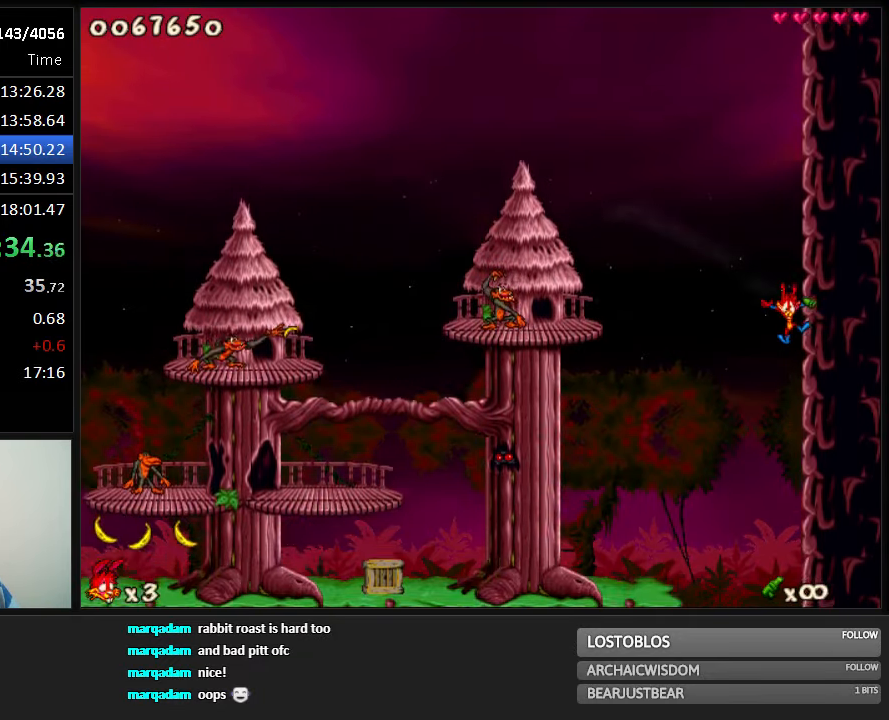
{"keys": ["left", "run"], "events": [[316, "left", "down"]]}
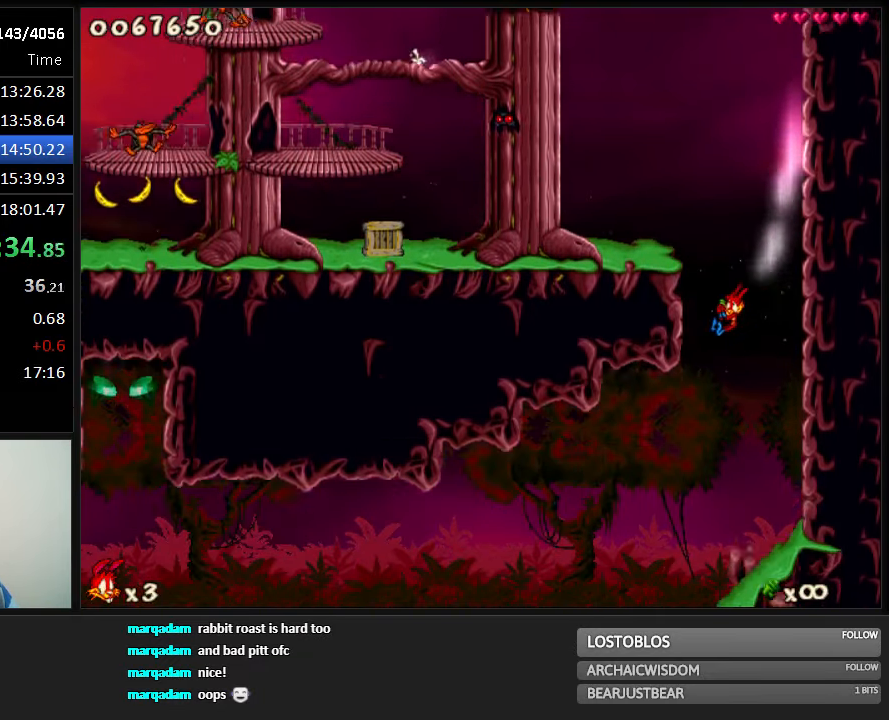
{"keys": ["left", "run", "shoot"], "events": [[466, "shoot", "down"]]}
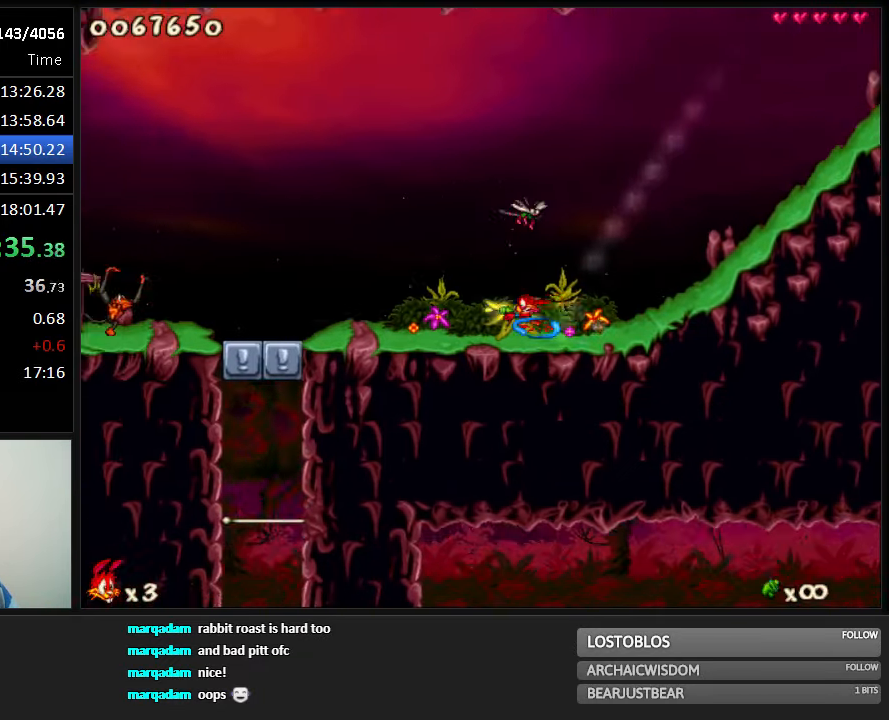
{"keys": ["left", "run"], "events": [[33, "shoot", "up"], [366, "jump", "down"], [450, "jump", "up"]]}
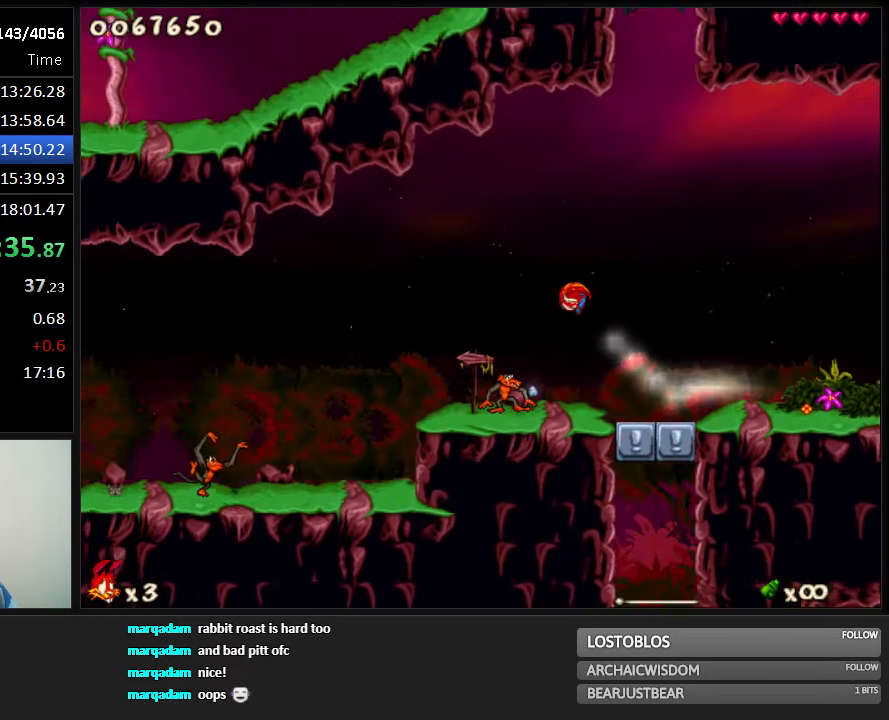
{"keys": ["run"], "events": [[416, "left", "up"]]}
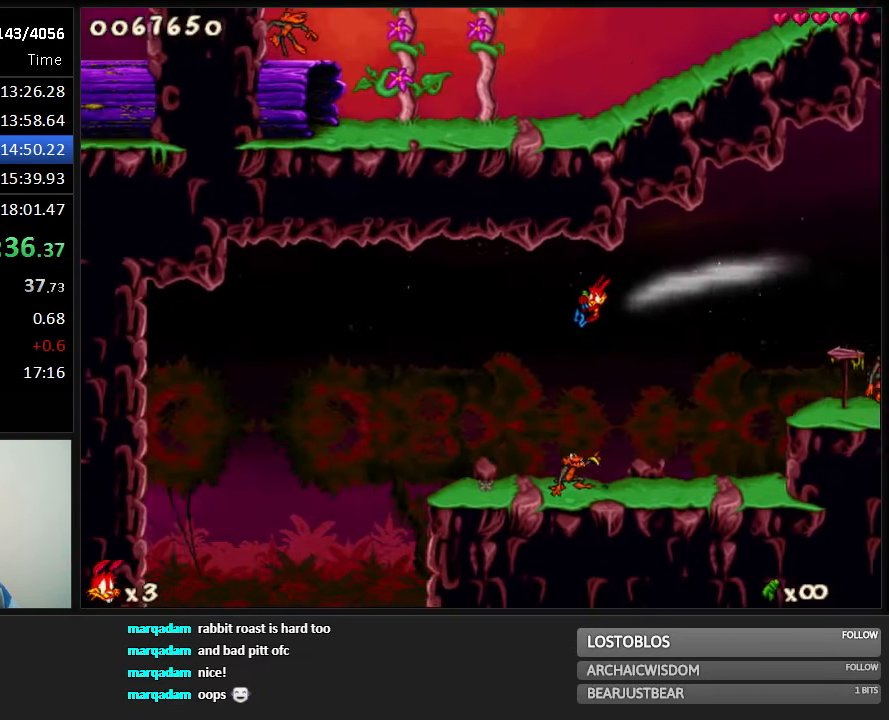
{"keys": ["right", "run"], "events": [[466, "right", "down"]]}
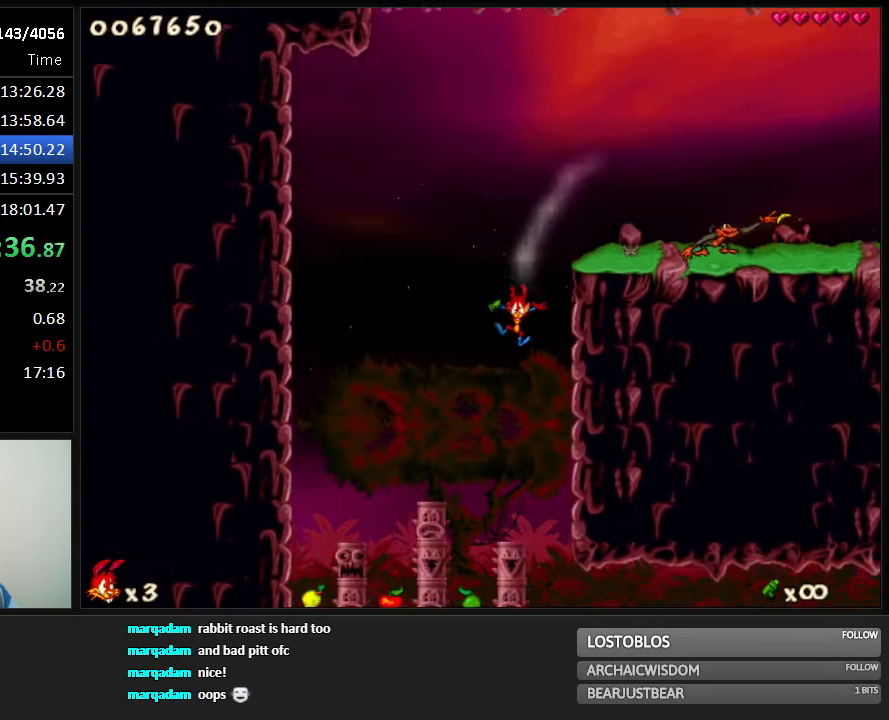
{"keys": ["jump", "right", "run"], "events": [[133, "jump", "down"]]}
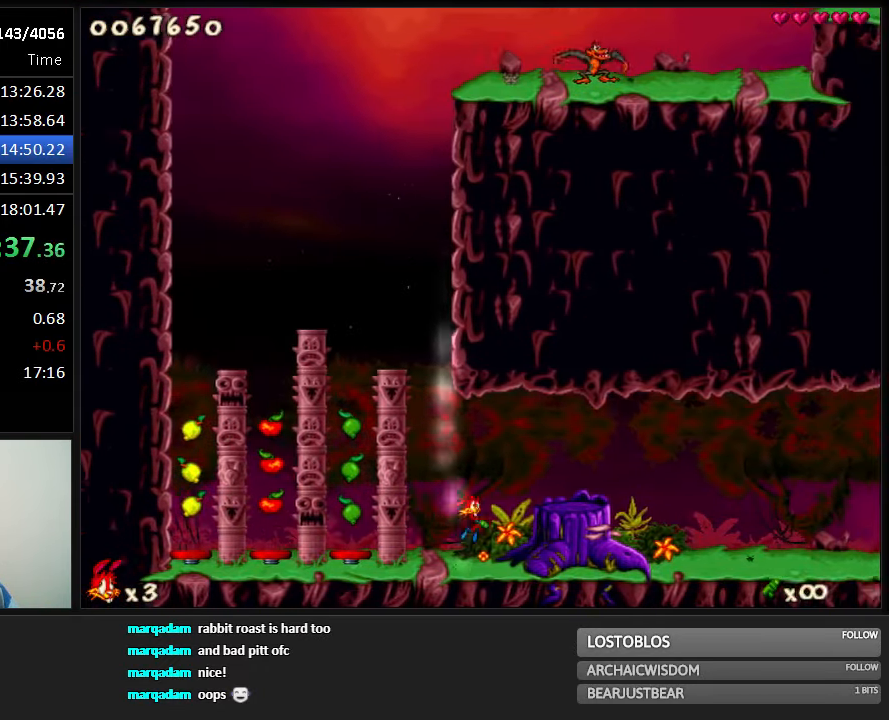
{"keys": ["right", "run"], "events": [[33, "jump", "up"]]}
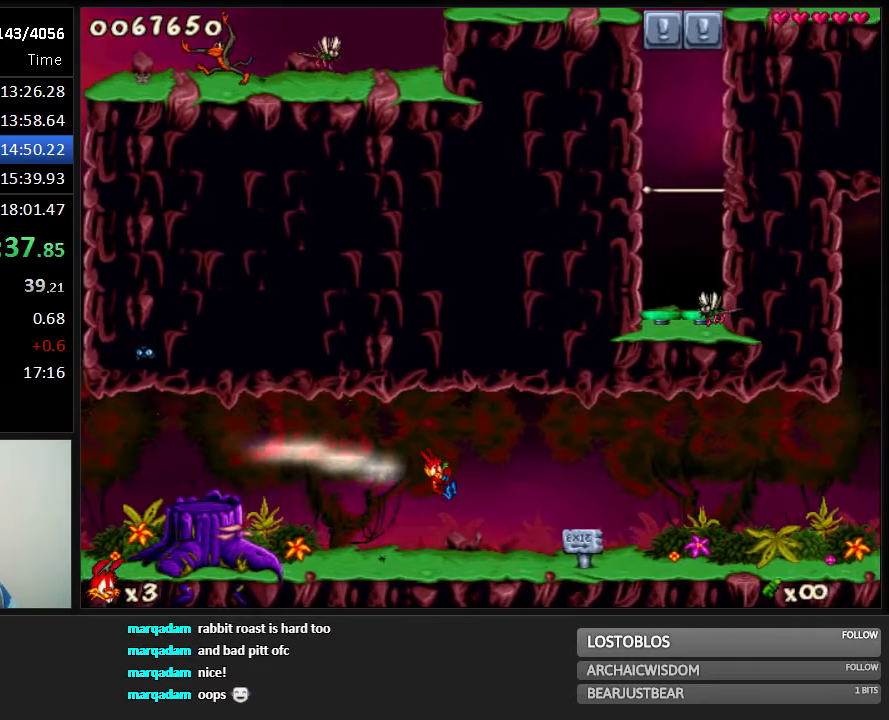
{"keys": ["right", "run"], "events": []}
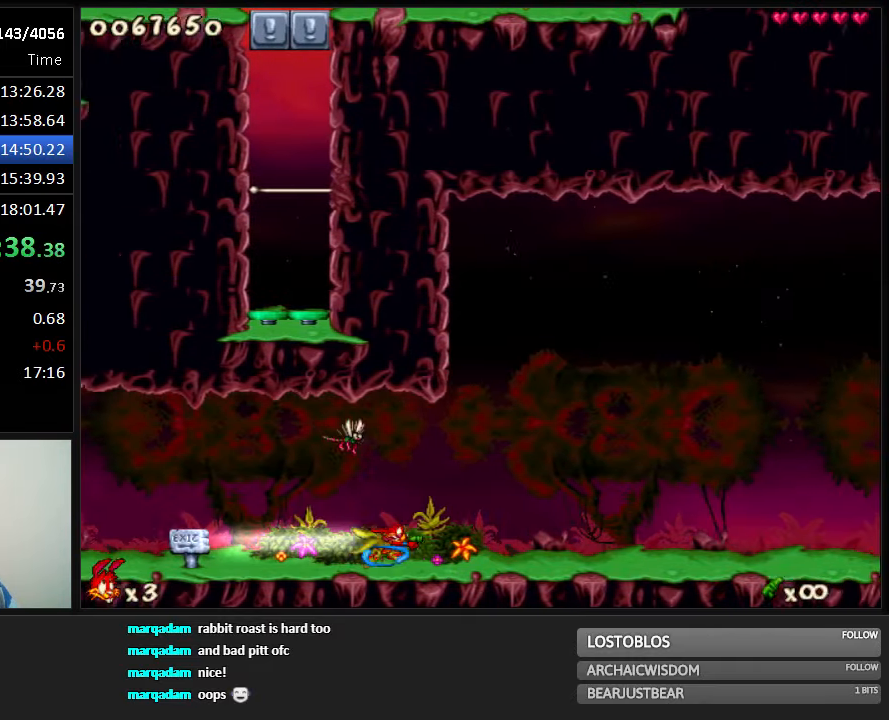
{"keys": ["right", "run"], "events": []}
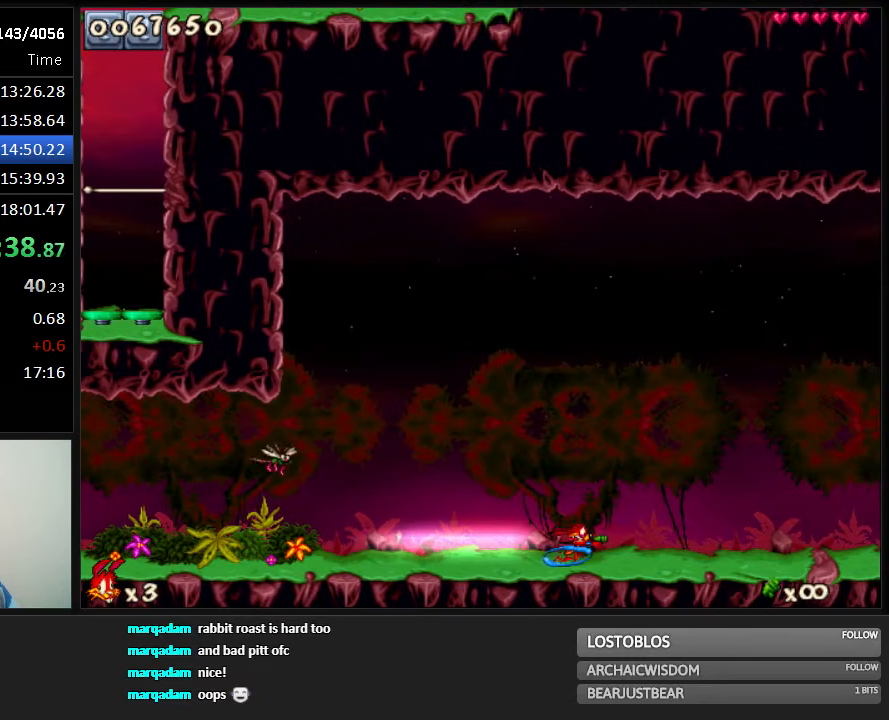
{"keys": ["right", "run"], "events": []}